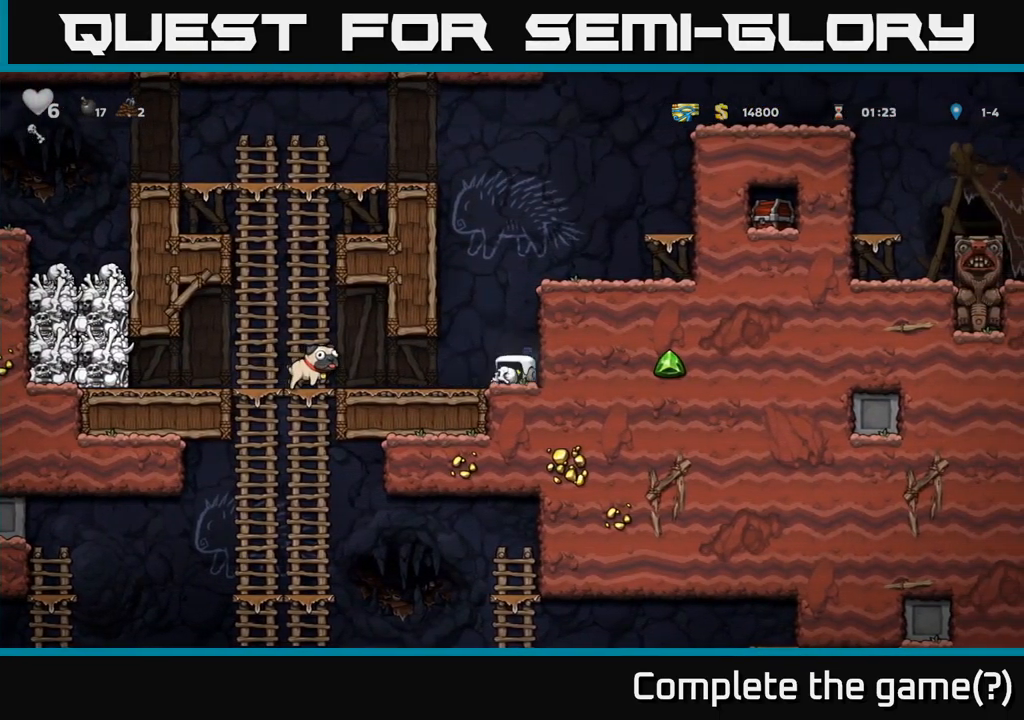
Gameplay with a controller (Xbox layout); each line is a JSON object with the inputs held at the frame after it. "events" lists button and stick changes between this image and that frame as [ms after this image, input, new state], when the widget could be followed in between. Not read: R3 right_stick.
{"buttons": [], "left_stick": "down-left", "events": [[100, "left_stick", "up-left"], [500, "left_stick", "down-left"]]}
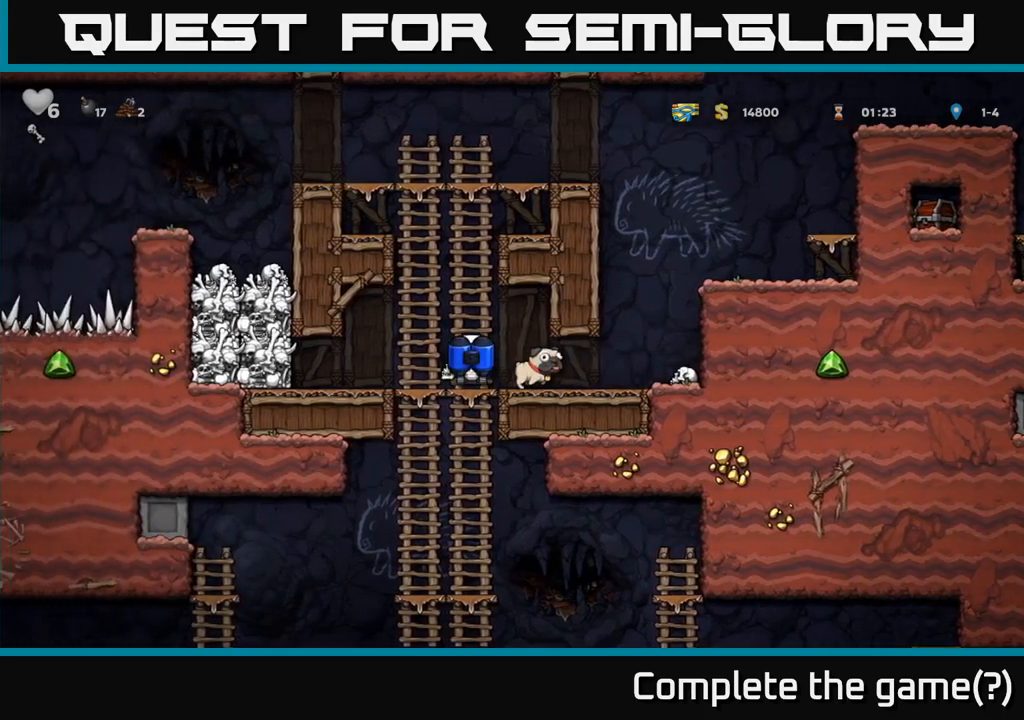
{"buttons": [], "left_stick": "down", "events": [[100, "A", "down"], [200, "A", "up"], [250, "left_stick", "center"], [350, "left_stick", "left"], [433, "left_stick", "up"], [500, "left_stick", "down"]]}
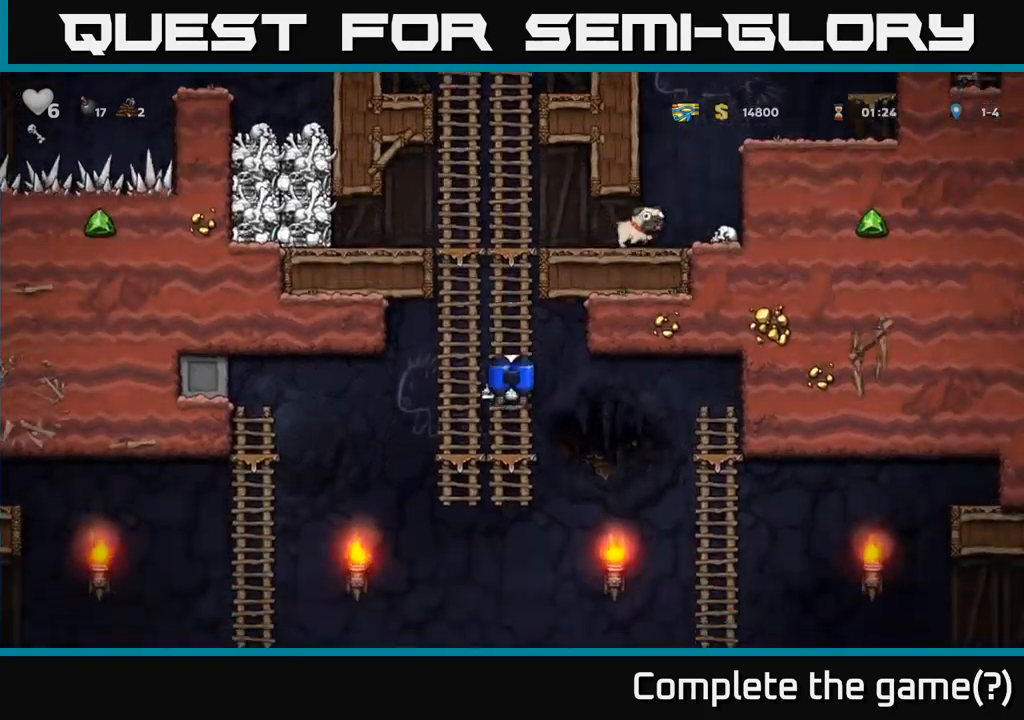
{"buttons": [], "left_stick": "down", "events": [[100, "A", "down"], [133, "left_stick", "down-left"], [183, "A", "up"], [417, "left_stick", "down"]]}
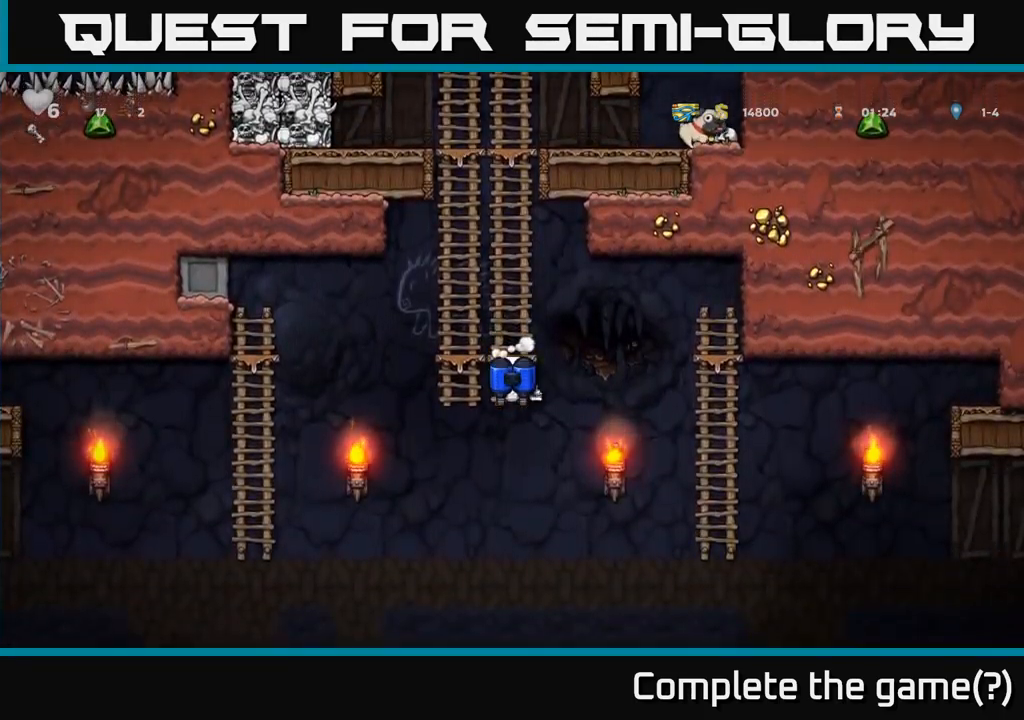
{"buttons": [], "left_stick": "center", "events": [[33, "A", "down"], [150, "A", "up"], [233, "left_stick", "right"], [350, "left_stick", "center"]]}
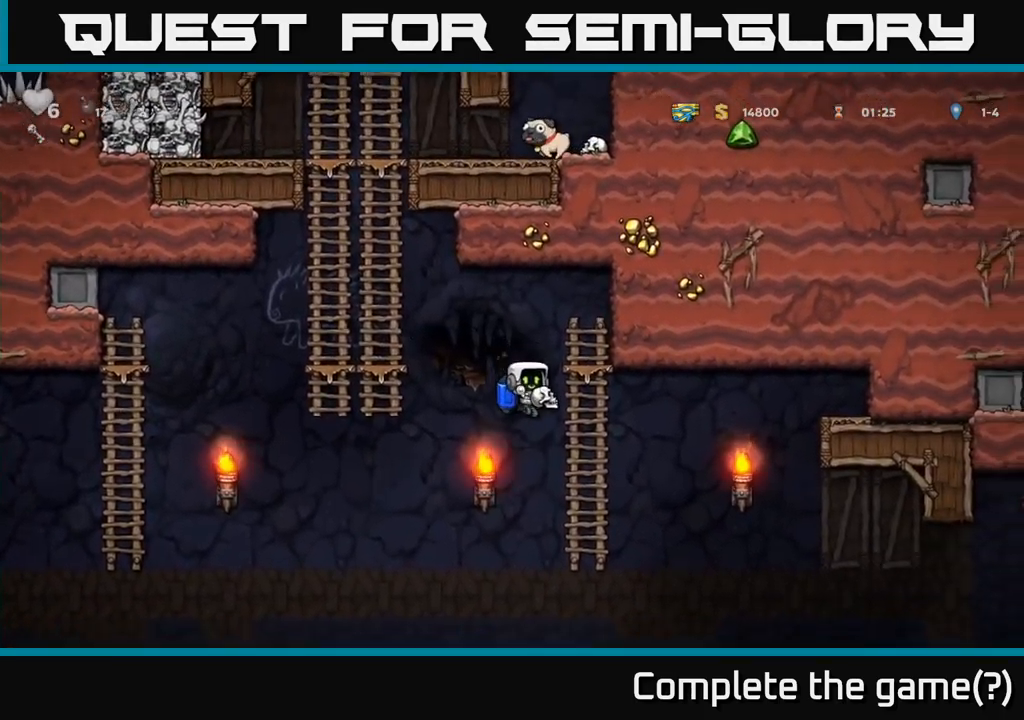
{"buttons": [], "left_stick": "right", "events": [[83, "left_stick", "right"], [233, "A", "down"], [333, "A", "up"]]}
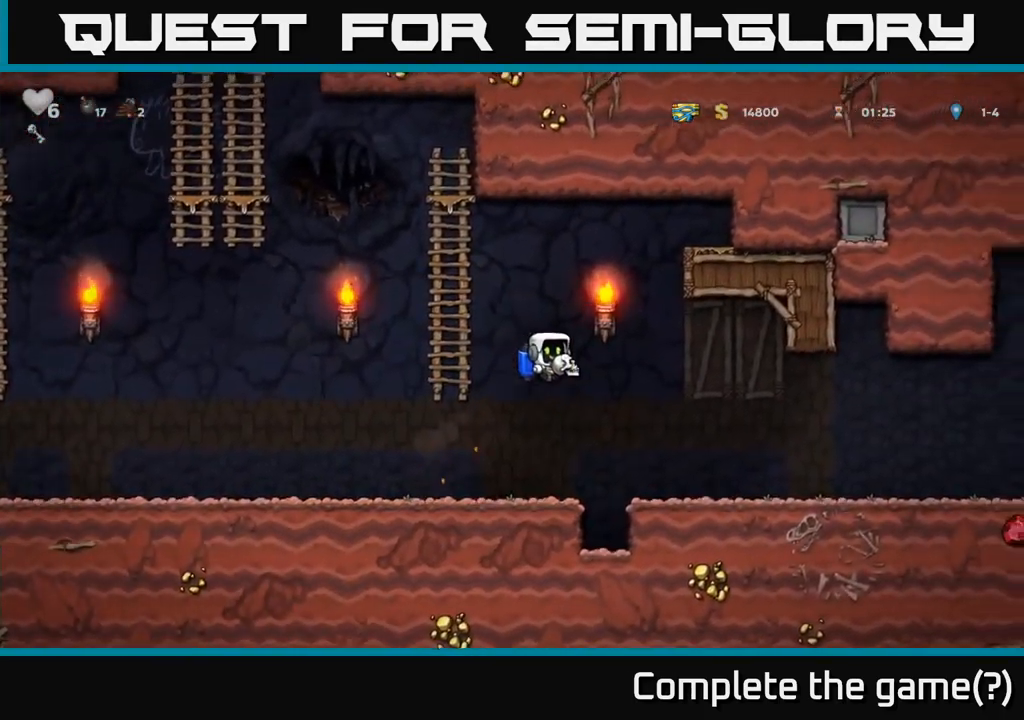
{"buttons": [], "left_stick": "right", "events": []}
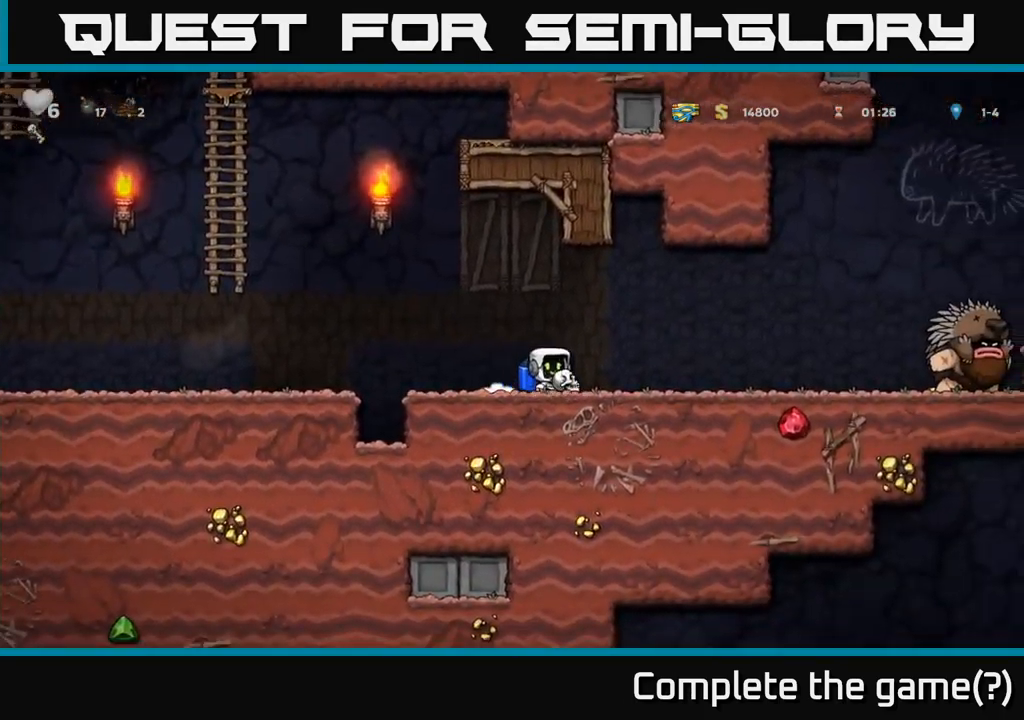
{"buttons": [], "left_stick": "right", "events": [[17, "left_stick", "center"], [117, "left_stick", "left"], [317, "left_stick", "center"], [367, "left_stick", "right"]]}
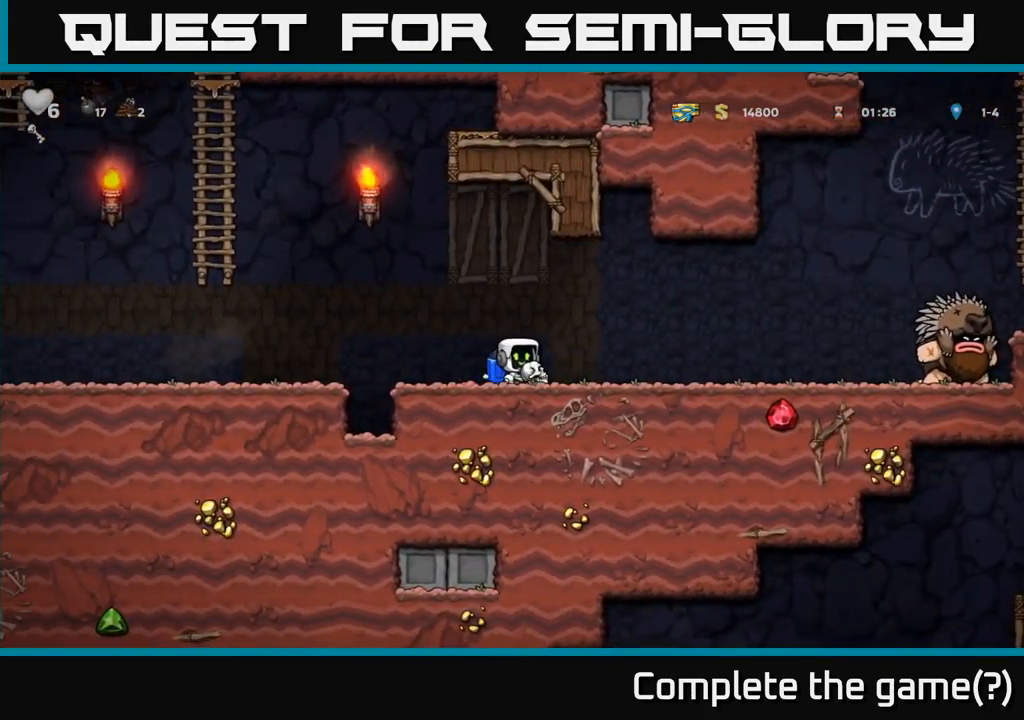
{"buttons": [], "left_stick": "left", "events": [[200, "X", "down"], [283, "X", "up"], [317, "left_stick", "left"]]}
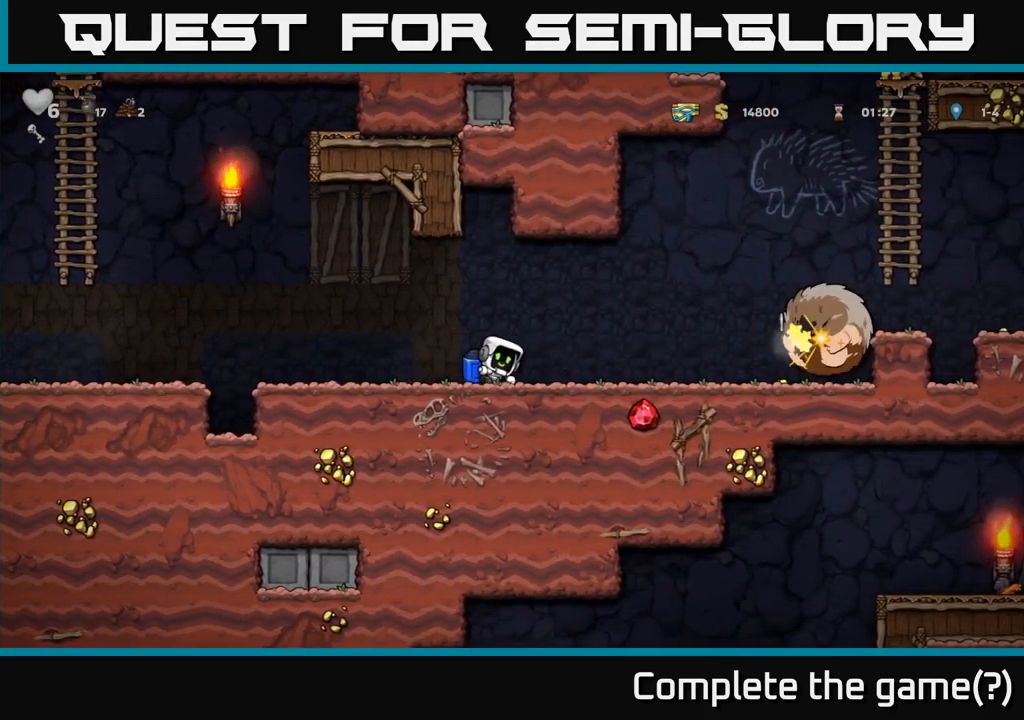
{"buttons": [], "left_stick": "left", "events": [[67, "left_stick", "center"], [300, "left_stick", "left"]]}
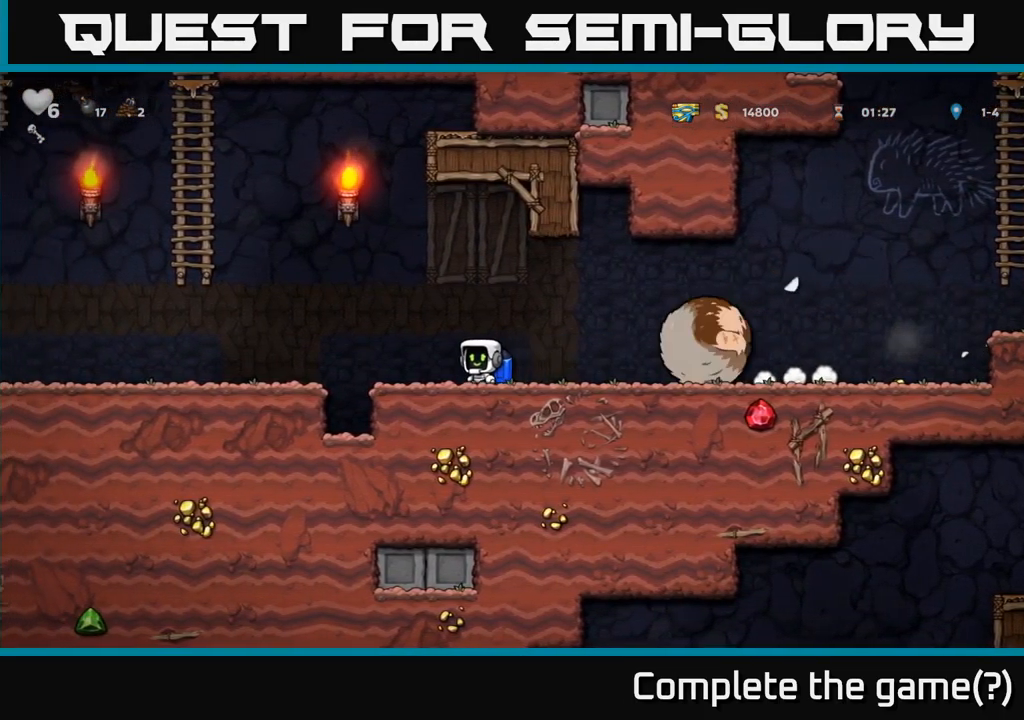
{"buttons": ["A"], "left_stick": "up-left", "events": [[33, "A", "down"], [150, "A", "up"], [200, "A", "down"], [317, "A", "up"], [317, "left_stick", "up-left"], [383, "A", "down"]]}
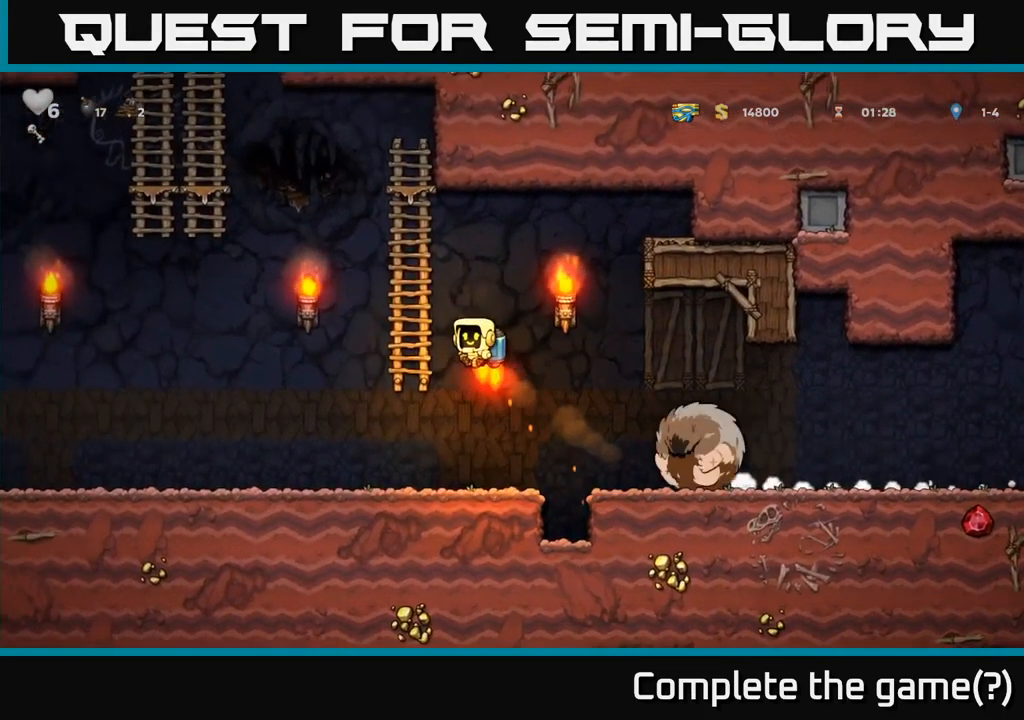
{"buttons": ["A"], "left_stick": "left", "events": [[100, "A", "up"], [266, "A", "down"], [349, "left_stick", "left"], [416, "A", "up"], [483, "A", "down"]]}
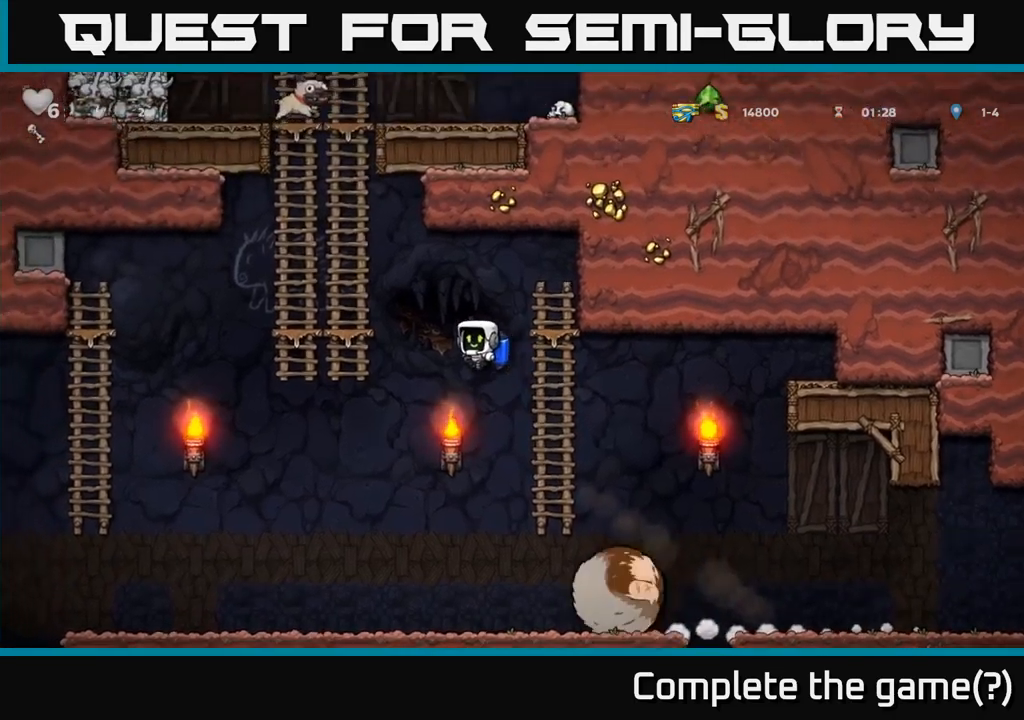
{"buttons": [], "left_stick": "up", "events": [[17, "left_stick", "up-left"], [100, "A", "up"], [167, "A", "down"], [284, "A", "up"], [367, "left_stick", "up"]]}
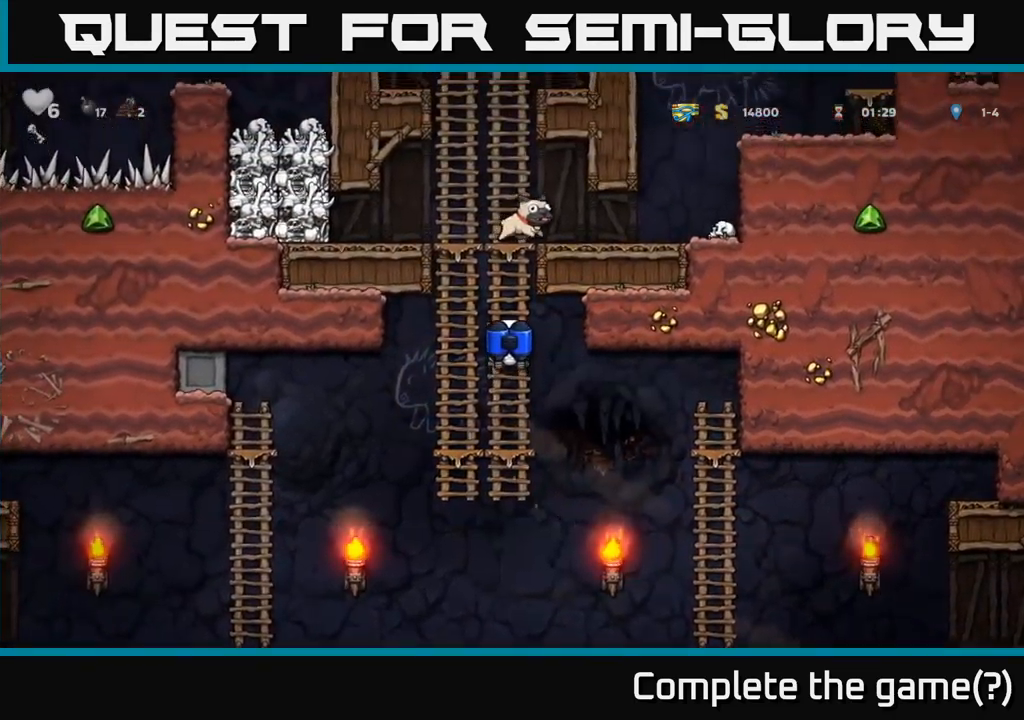
{"buttons": [], "left_stick": "right", "events": [[234, "A", "down"], [334, "left_stick", "right"], [417, "A", "up"]]}
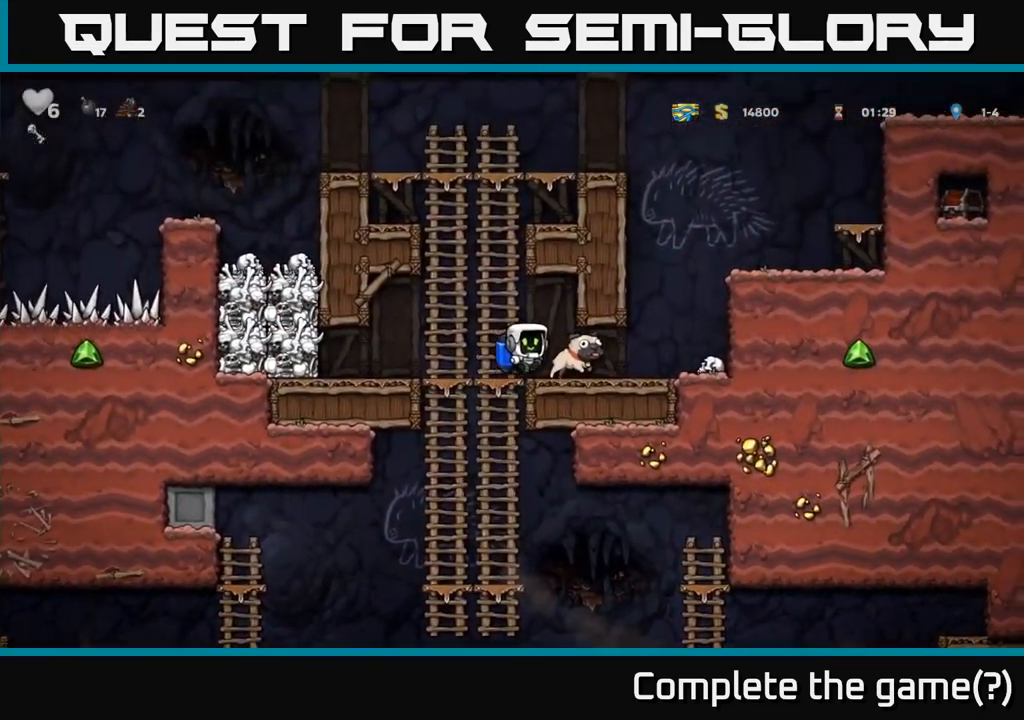
{"buttons": [], "left_stick": "down", "events": [[84, "left_stick", "center"], [334, "left_stick", "down"], [434, "X", "down"], [500, "X", "up"]]}
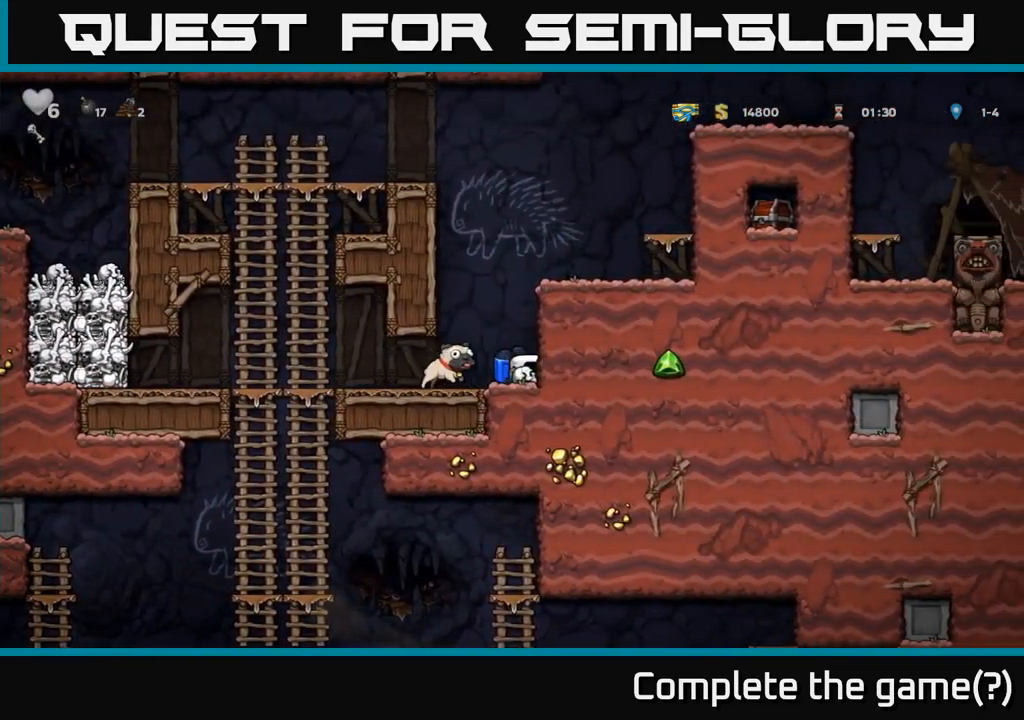
{"buttons": [], "left_stick": "up-left", "events": [[17, "left_stick", "left"], [167, "left_stick", "up-left"]]}
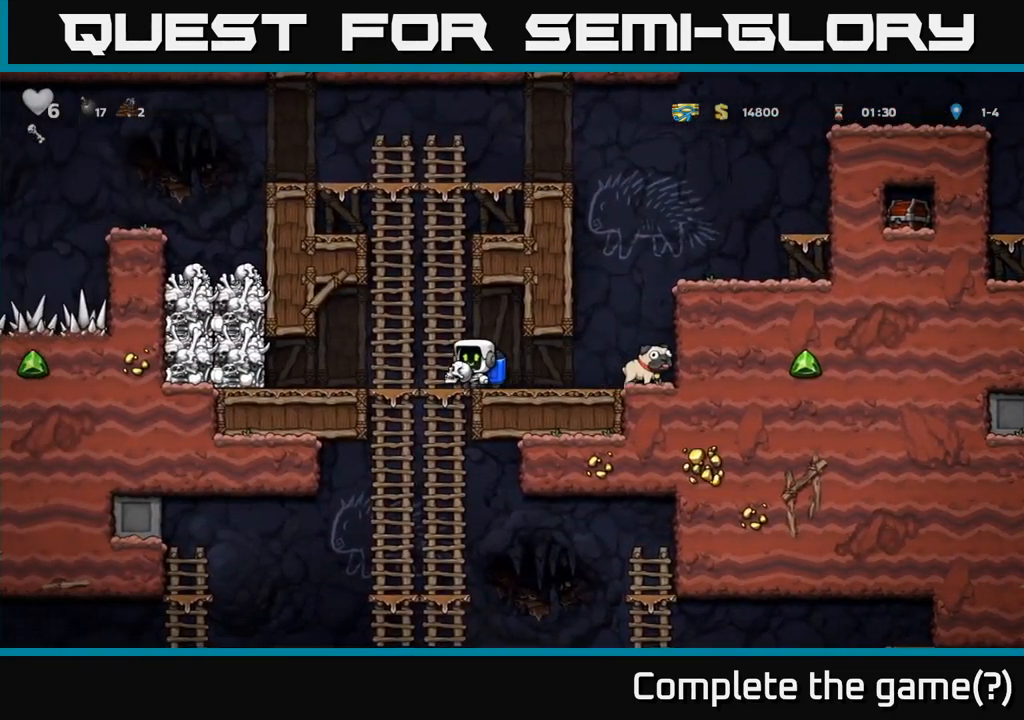
{"buttons": [], "left_stick": "center", "events": [[34, "left_stick", "down-left"], [184, "A", "down"], [284, "A", "up"], [400, "left_stick", "center"]]}
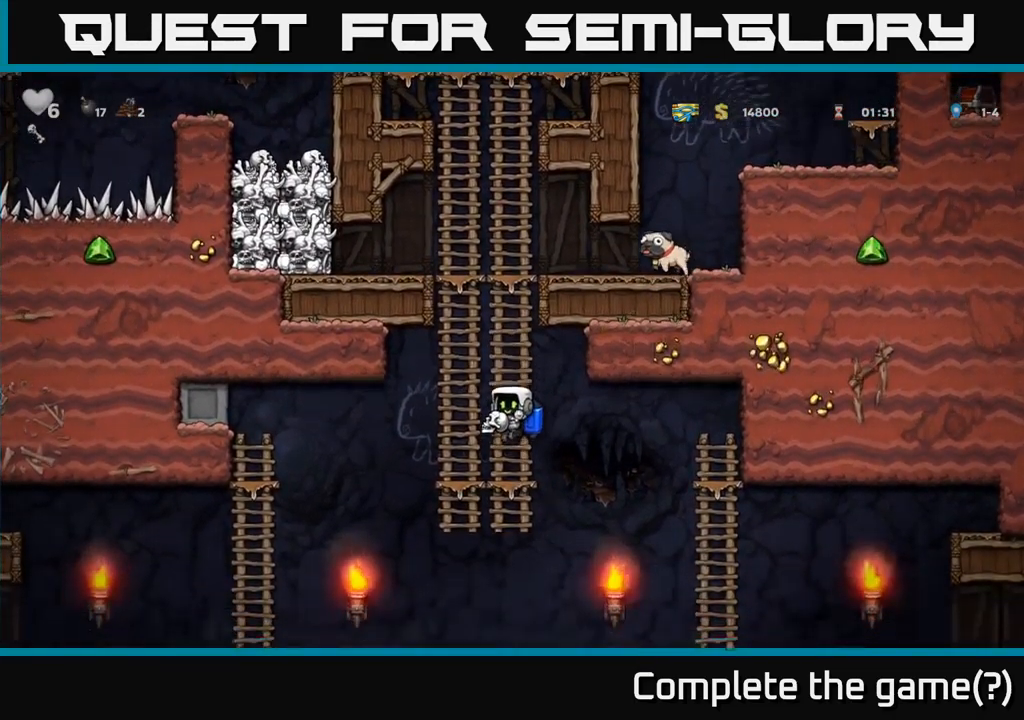
{"buttons": [], "left_stick": "down", "events": [[50, "left_stick", "left"], [150, "left_stick", "right"], [217, "A", "down"], [217, "left_stick", "down"], [300, "A", "up"]]}
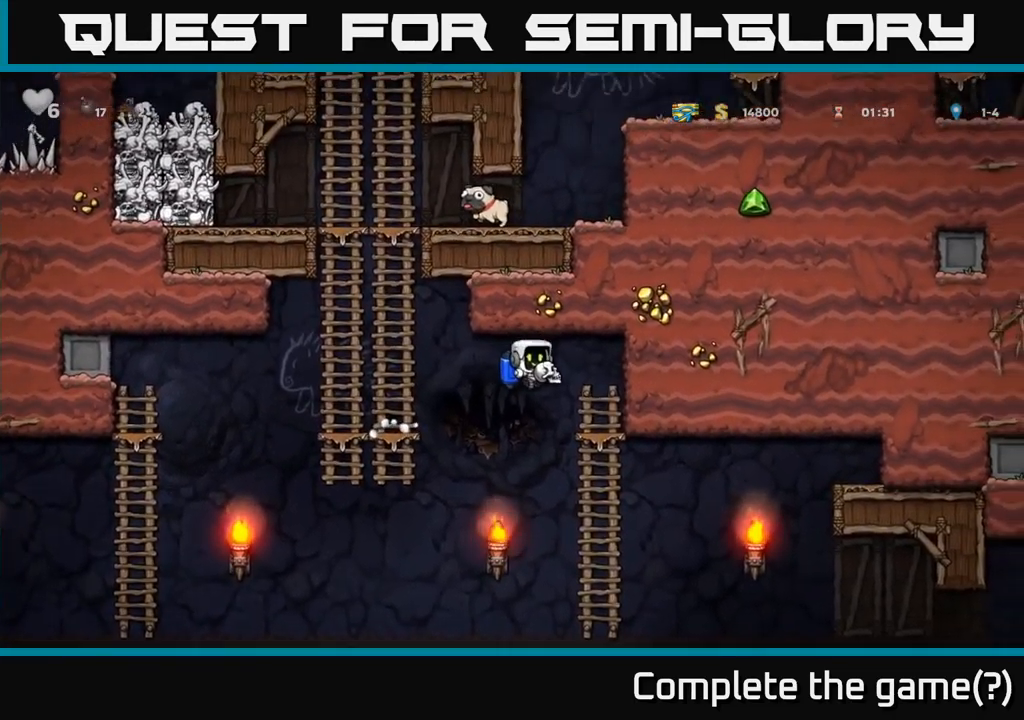
{"buttons": ["A"], "left_stick": "center", "events": [[50, "left_stick", "center"], [300, "left_stick", "left"], [400, "left_stick", "center"], [417, "A", "down"]]}
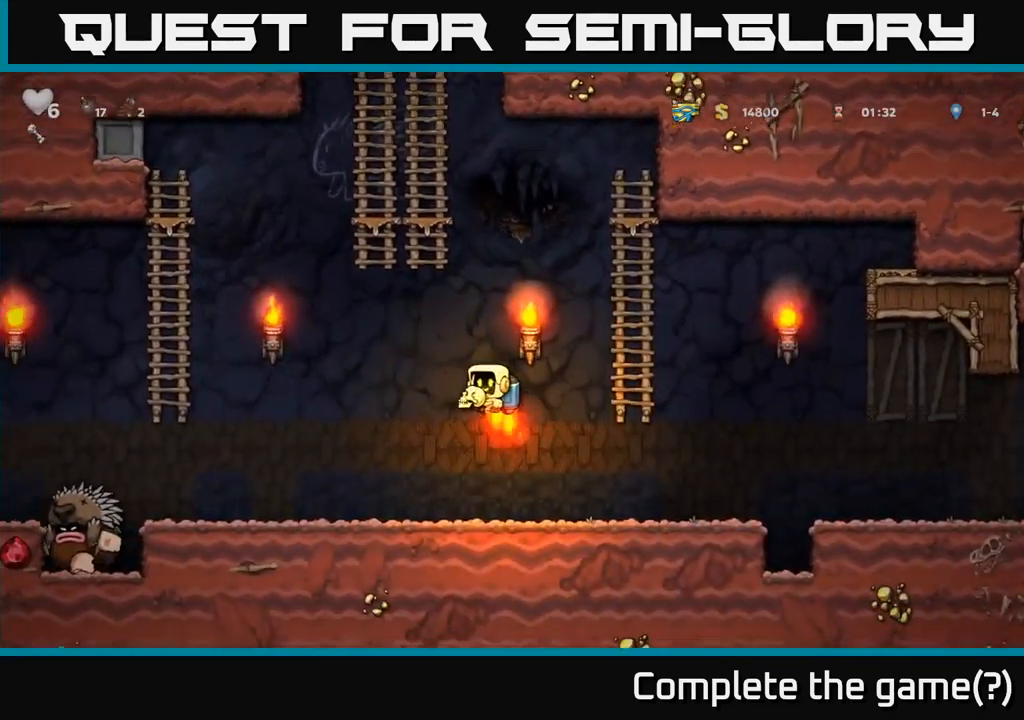
{"buttons": [], "left_stick": "center", "events": [[17, "A", "up"]]}
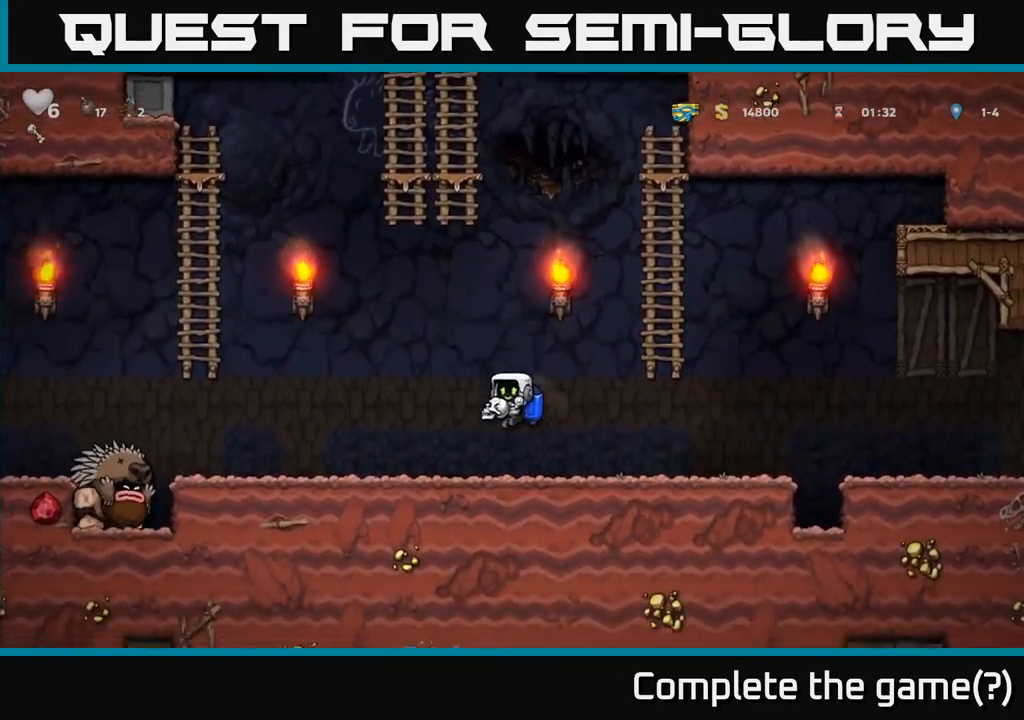
{"buttons": [], "left_stick": "center", "events": [[150, "X", "down"], [250, "left_stick", "left"], [284, "X", "up"], [384, "left_stick", "center"]]}
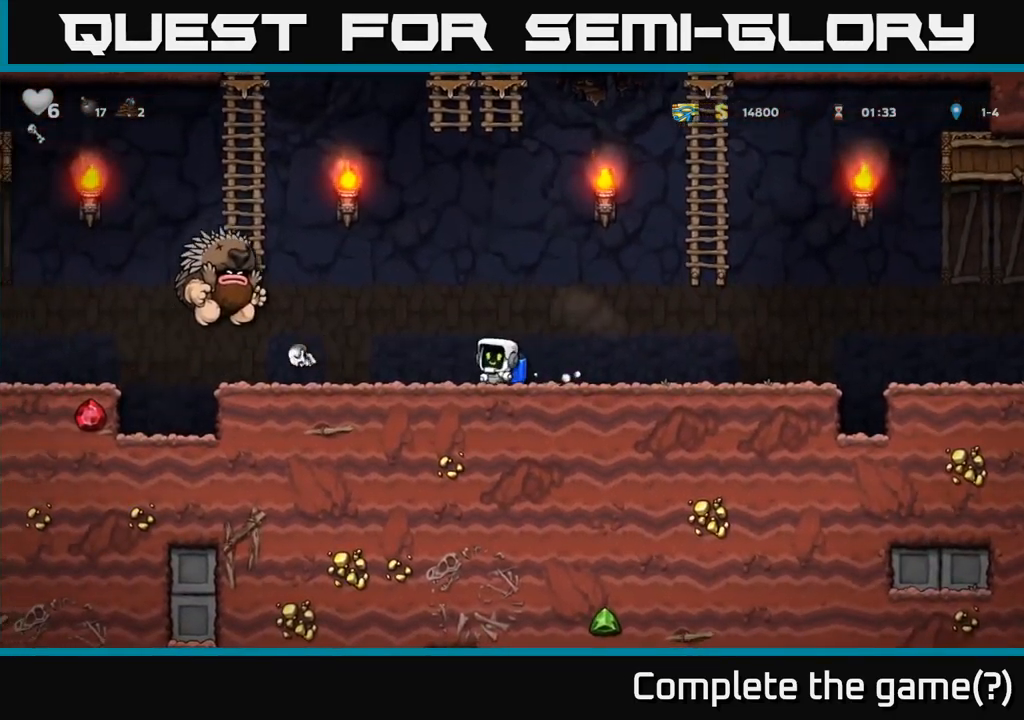
{"buttons": [], "left_stick": "center"}
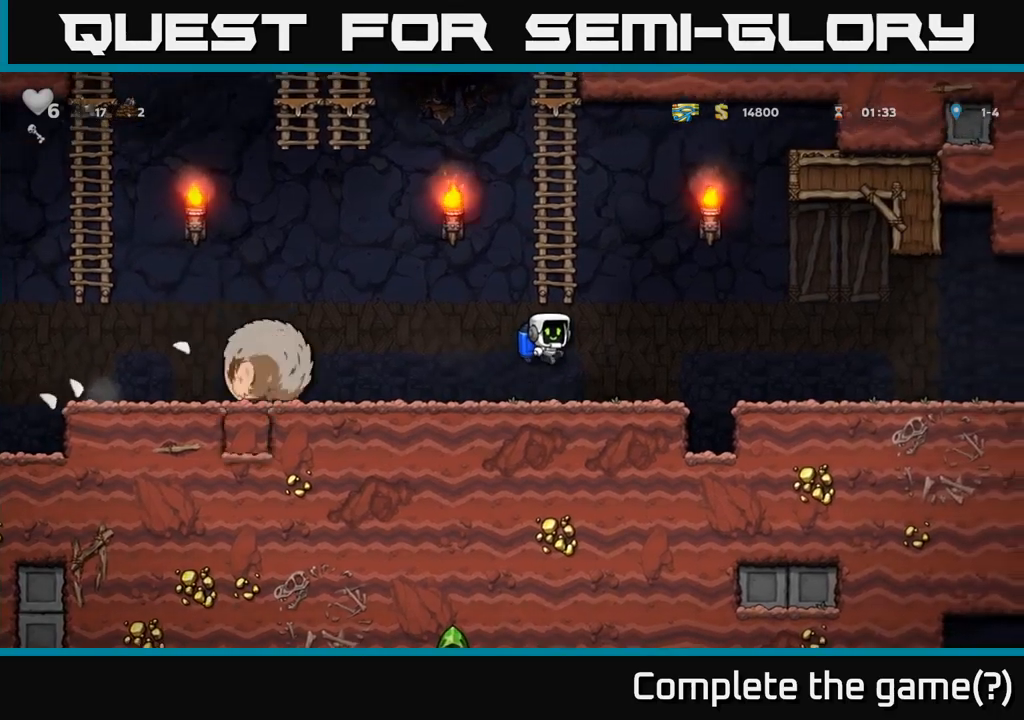
{"buttons": ["A"], "left_stick": "up-left", "events": [[16, "A", "down"], [83, "left_stick", "up-left"]]}
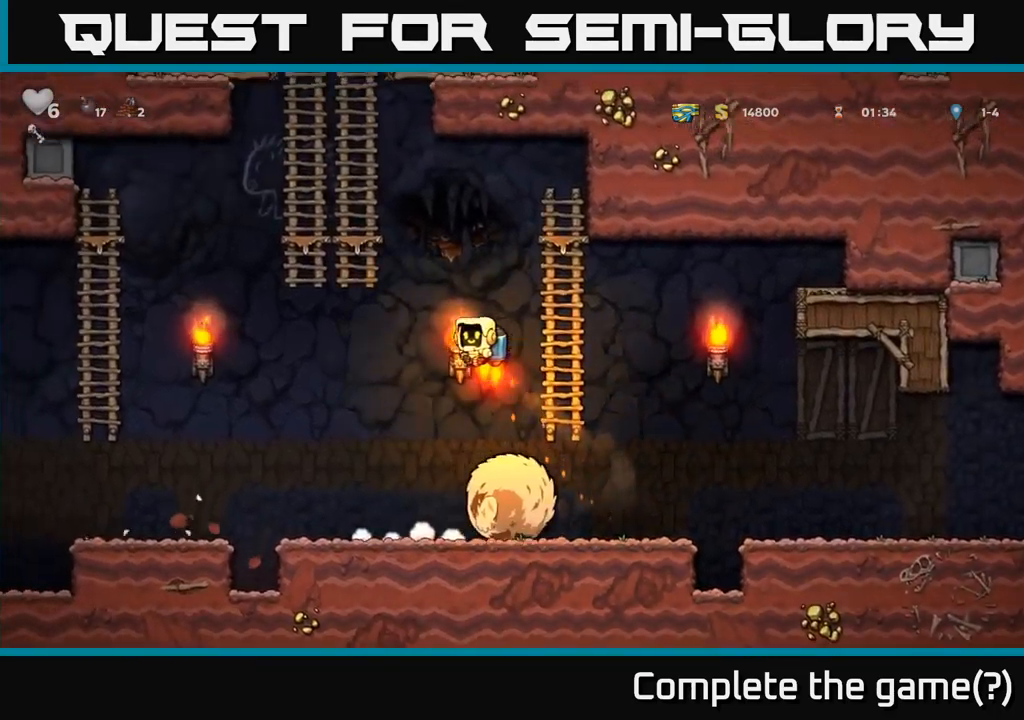
{"buttons": ["A"], "left_stick": "up", "events": [[283, "left_stick", "up"], [300, "A", "up"], [433, "A", "down"]]}
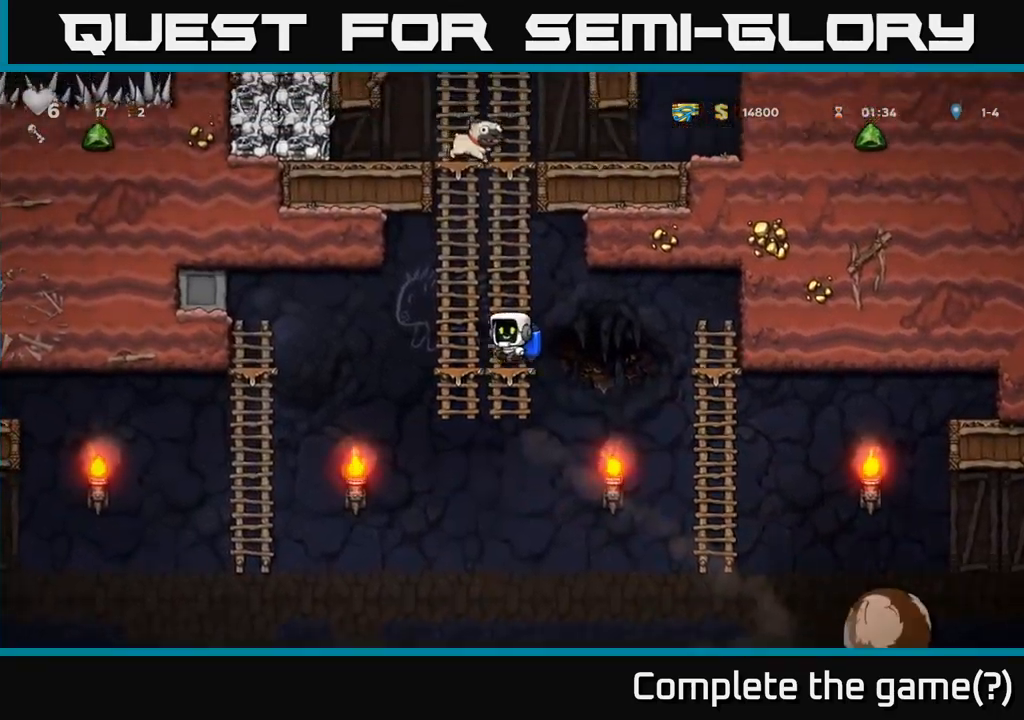
{"buttons": ["A"], "left_stick": "up-left", "events": [[66, "A", "up"], [183, "A", "down"], [350, "A", "up"], [400, "left_stick", "up-left"], [500, "A", "down"]]}
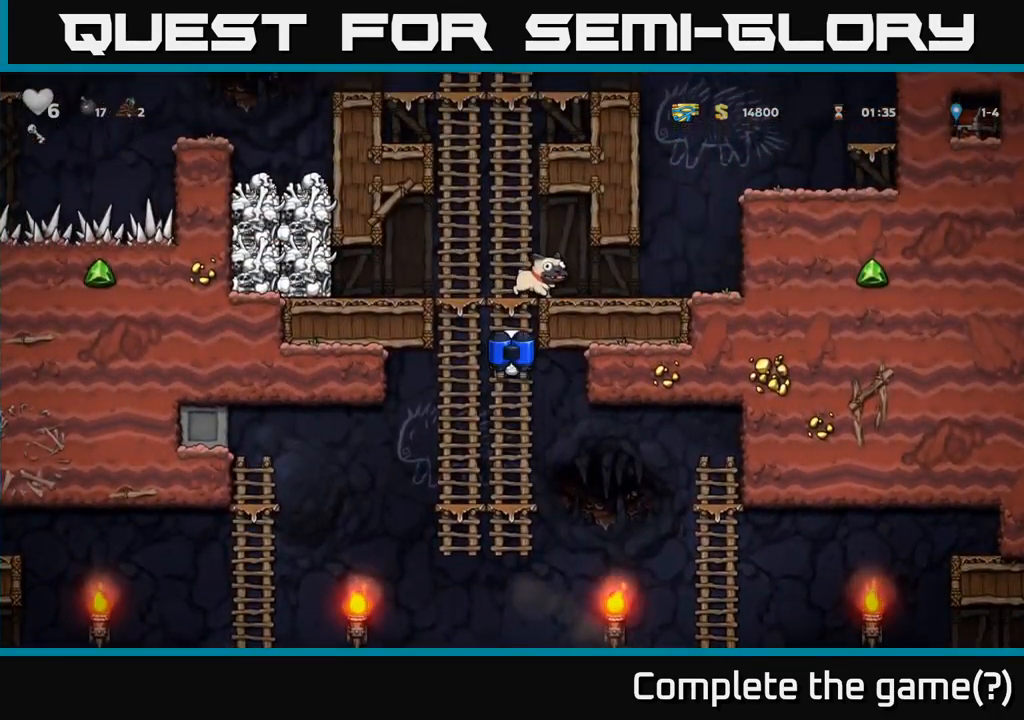
{"buttons": [], "left_stick": "up", "events": [[133, "A", "up"], [150, "left_stick", "up"], [200, "A", "down"], [333, "A", "up"], [383, "A", "down"], [500, "A", "up"]]}
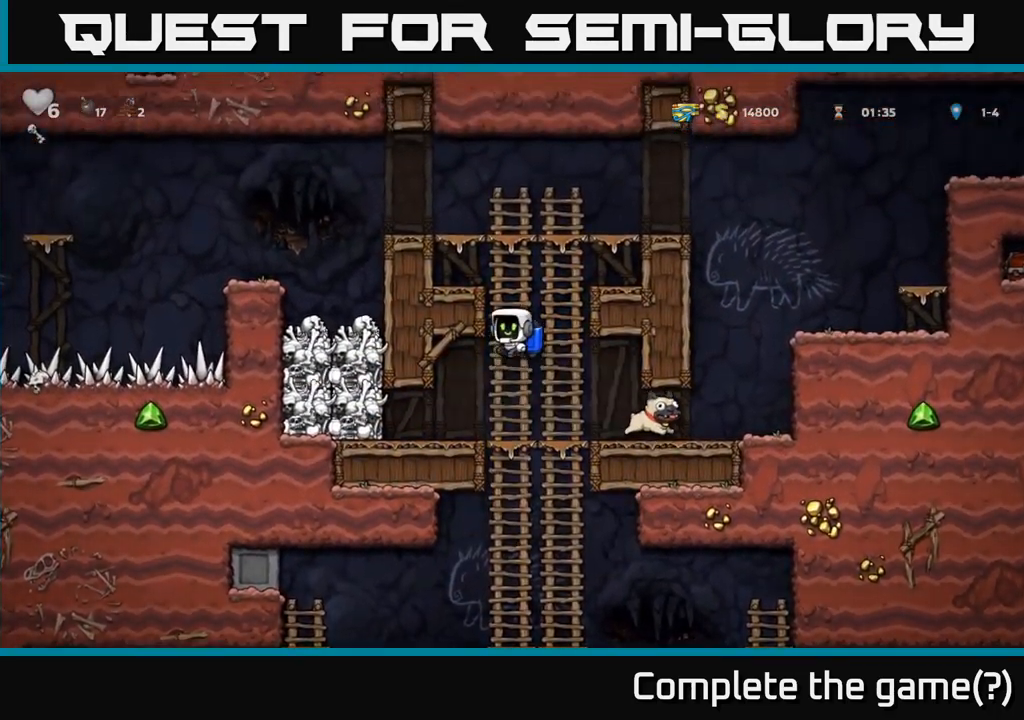
{"buttons": ["A"], "left_stick": "left", "events": [[66, "A", "down"], [183, "A", "up"], [250, "A", "down"], [350, "A", "up"], [416, "A", "down"], [500, "left_stick", "left"]]}
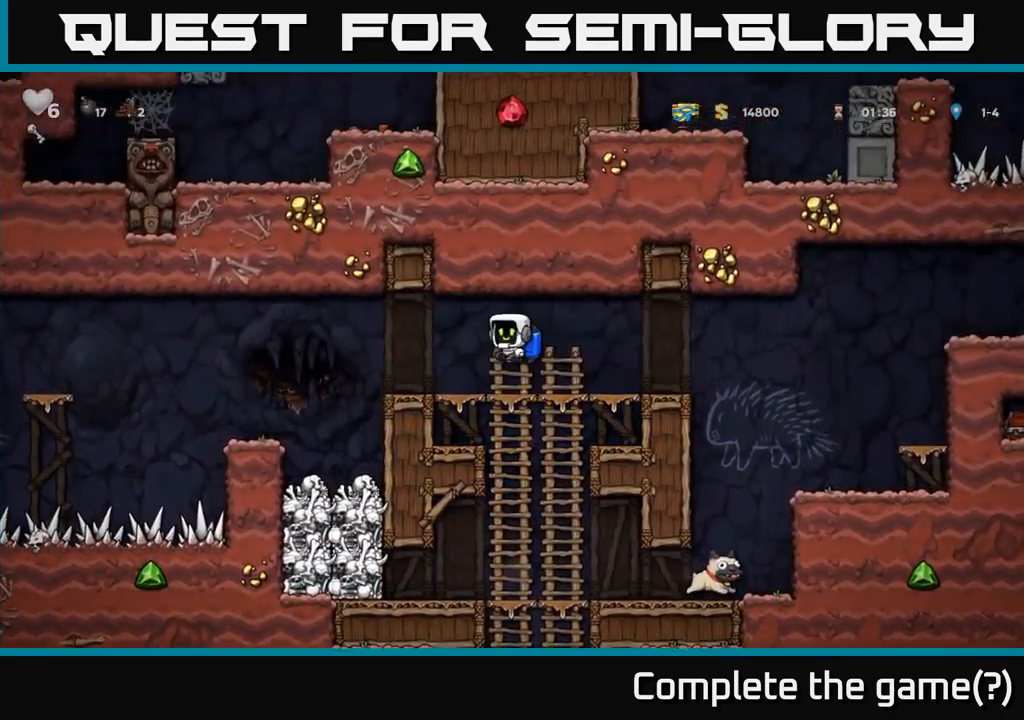
{"buttons": [], "left_stick": "right", "events": [[16, "A", "up"], [366, "left_stick", "center"], [466, "left_stick", "right"]]}
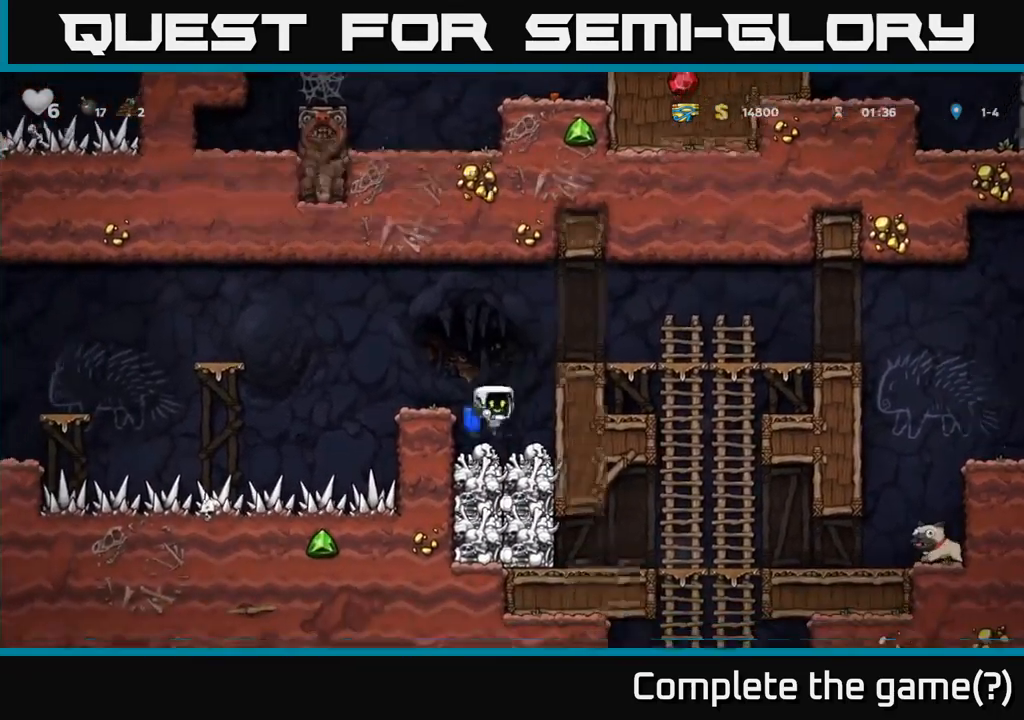
{"buttons": [], "left_stick": "center", "events": [[16, "left_stick", "center"], [83, "left_stick", "down-left"], [216, "X", "down"], [283, "X", "up"], [333, "left_stick", "up-left"], [350, "A", "down"], [466, "A", "up"], [483, "left_stick", "center"]]}
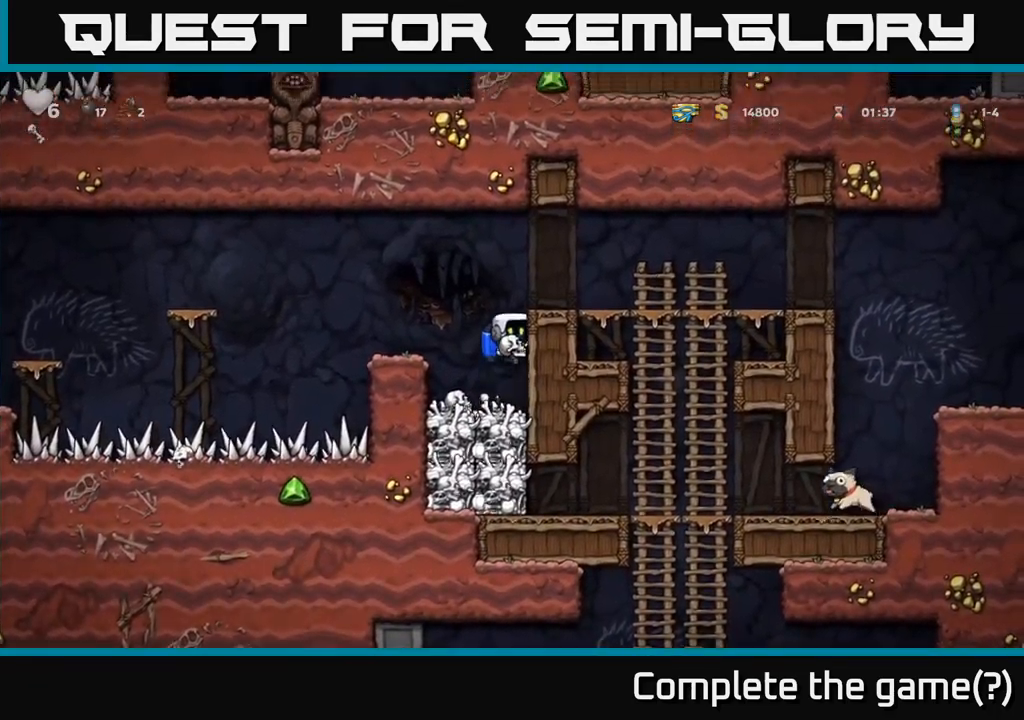
{"buttons": [], "left_stick": "down"}
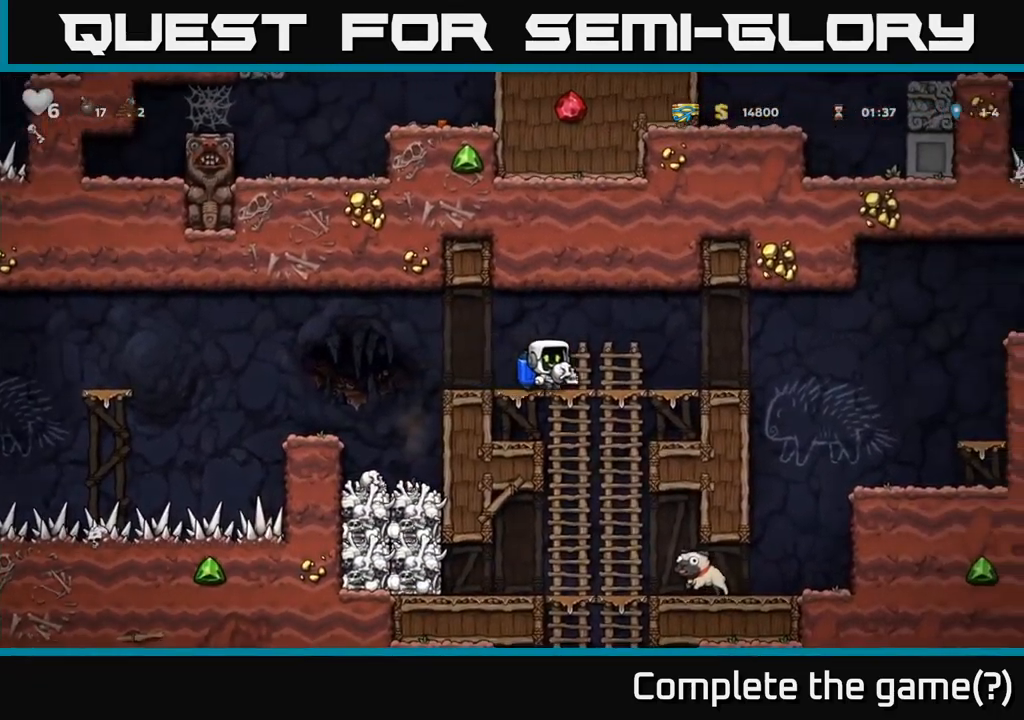
{"buttons": [], "left_stick": "down-left", "events": [[83, "A", "down"], [183, "A", "up"], [216, "left_stick", "center"], [500, "left_stick", "down-left"]]}
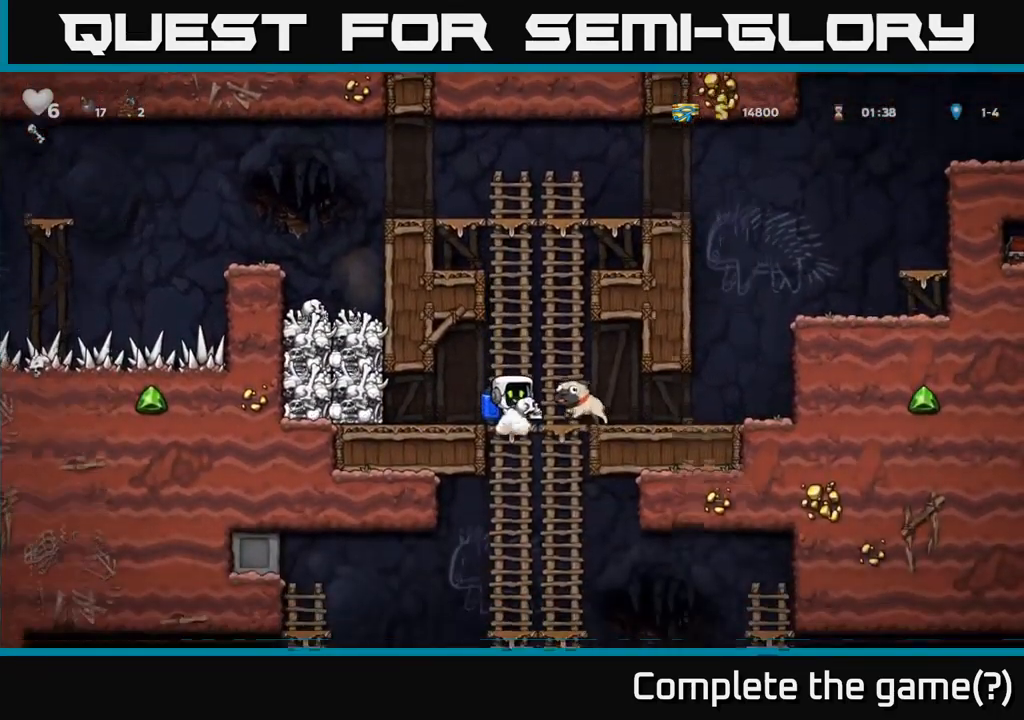
{"buttons": [], "left_stick": "down-left", "events": [[350, "A", "down"], [450, "A", "up"]]}